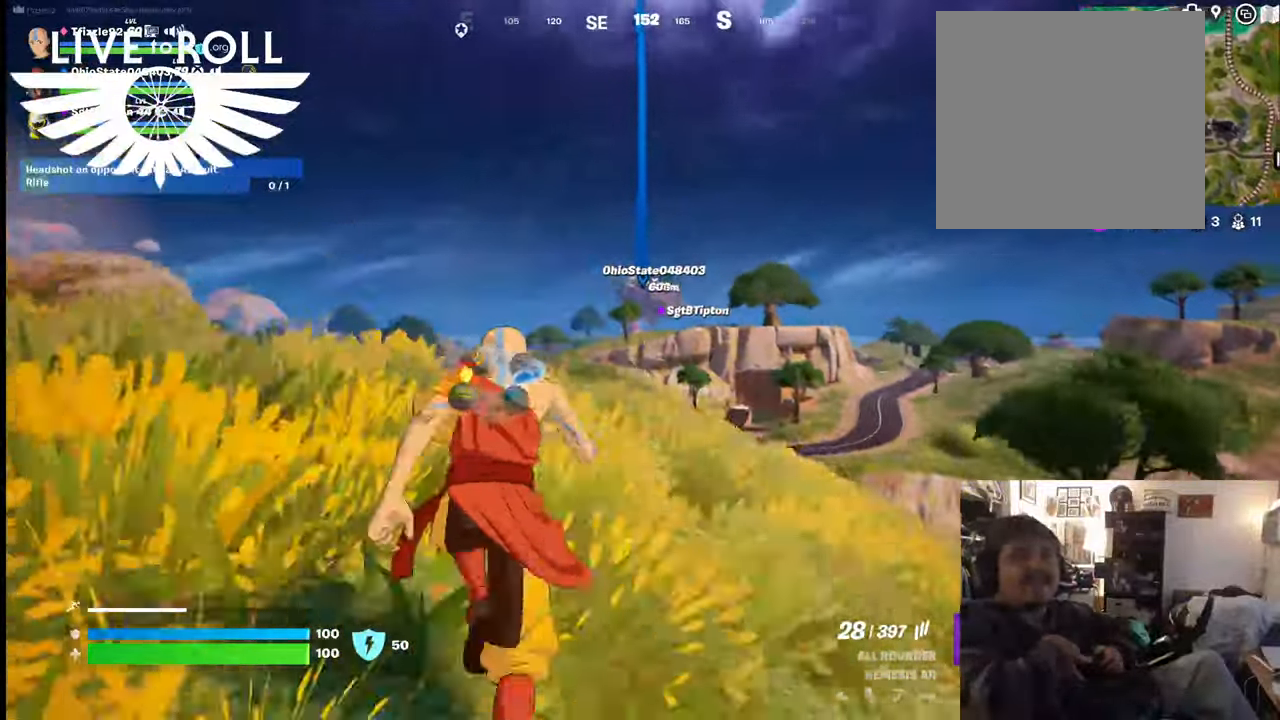
Gameplay with a controller (Xbox layout); each line is a JSON object with the inputs held at the frame after it. "events" lists button and stick changes between this image and that frame as [ms after this image, input, new state], when the widget could be followed in between.
{"buttons": [], "left_stick": "up", "right_stick": "center", "events": []}
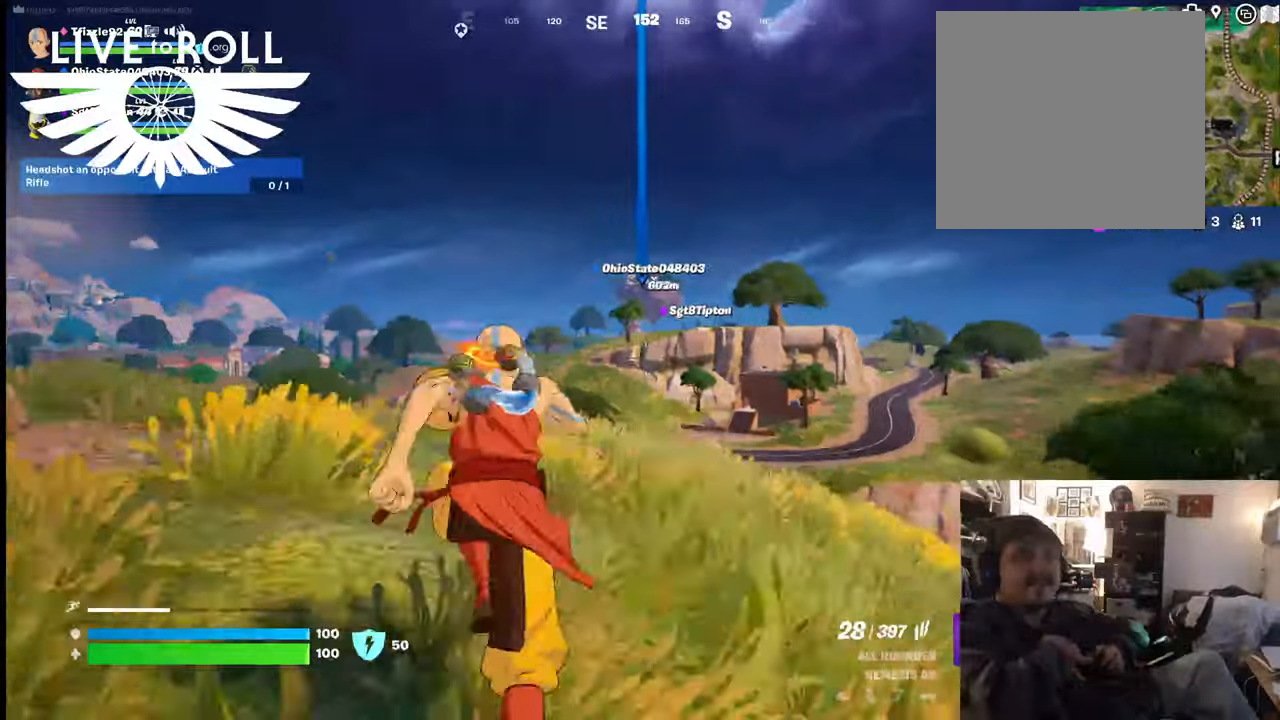
{"buttons": [], "left_stick": "up", "right_stick": "center", "events": []}
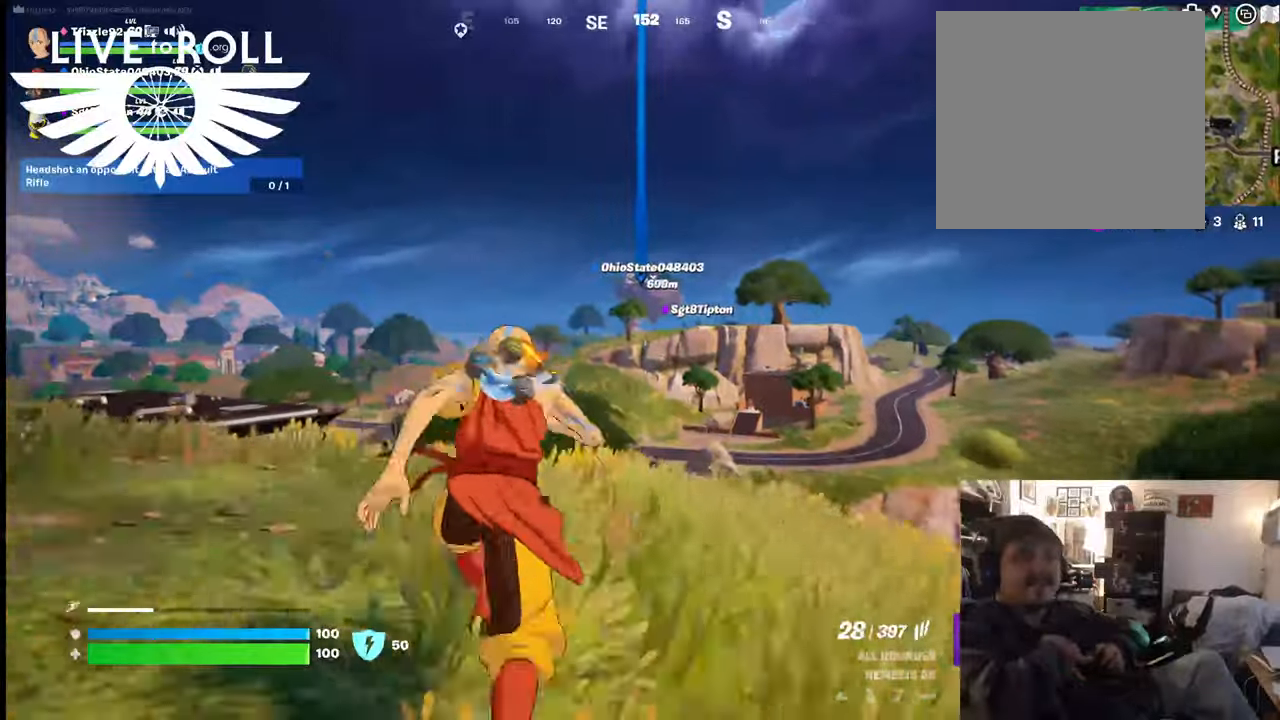
{"buttons": [], "left_stick": "up", "right_stick": "center", "events": []}
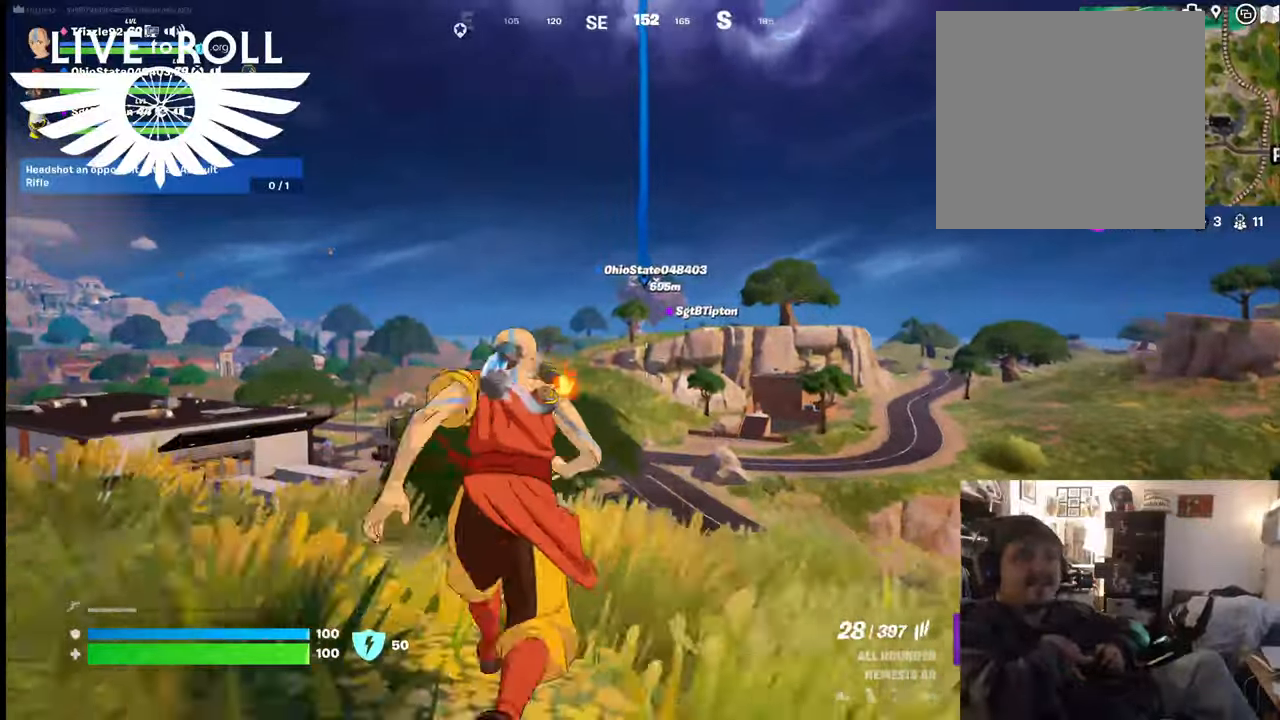
{"buttons": [], "left_stick": "up", "right_stick": "center", "events": []}
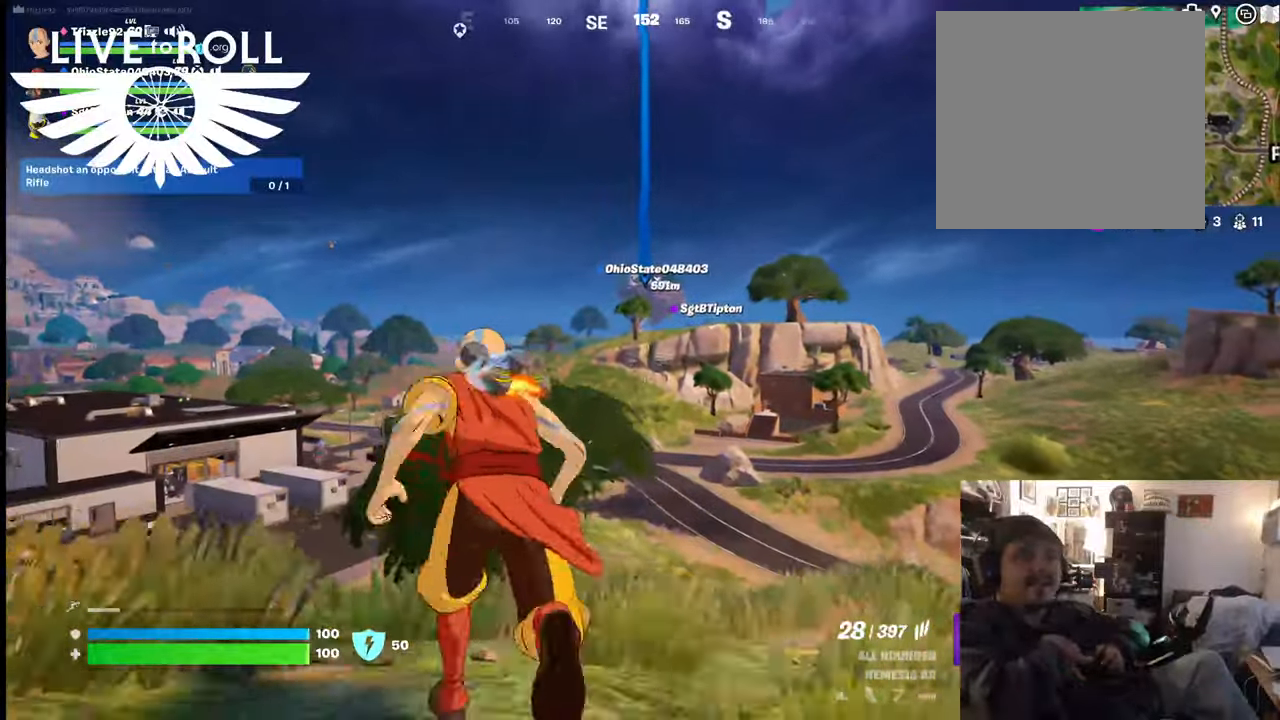
{"buttons": [], "left_stick": "up", "right_stick": "center", "events": []}
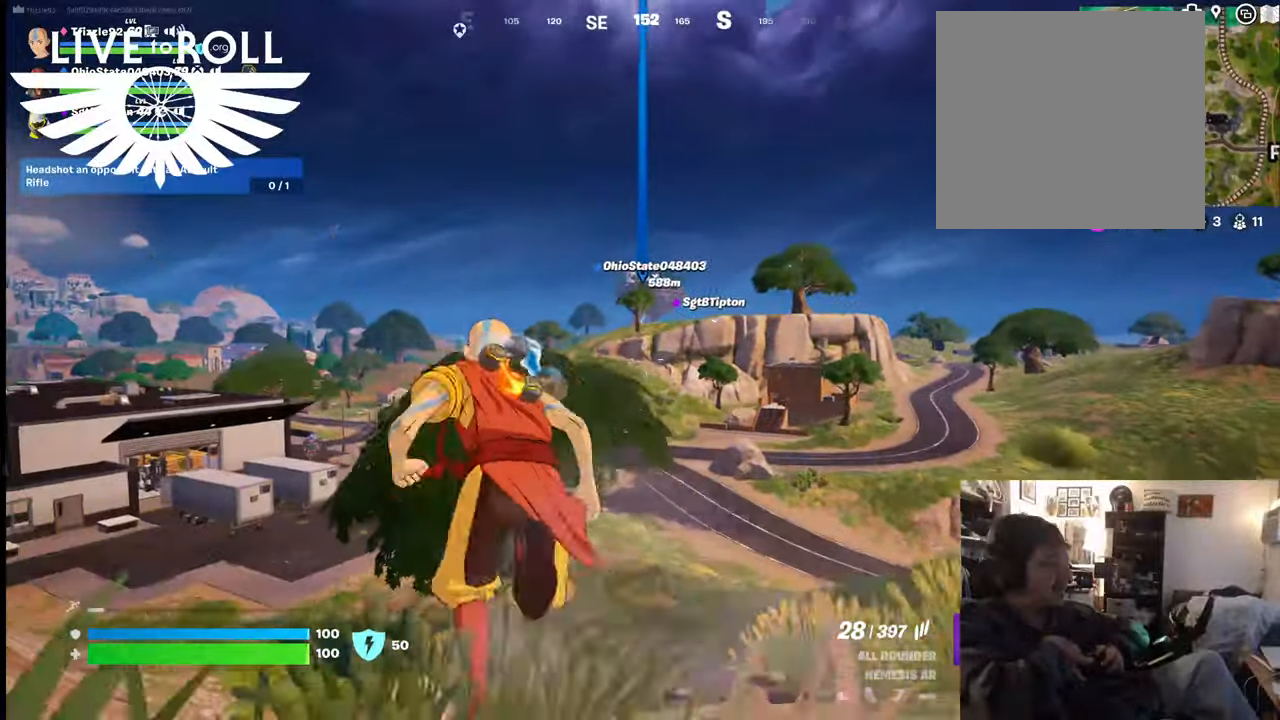
{"buttons": [], "left_stick": "up", "right_stick": "center", "events": []}
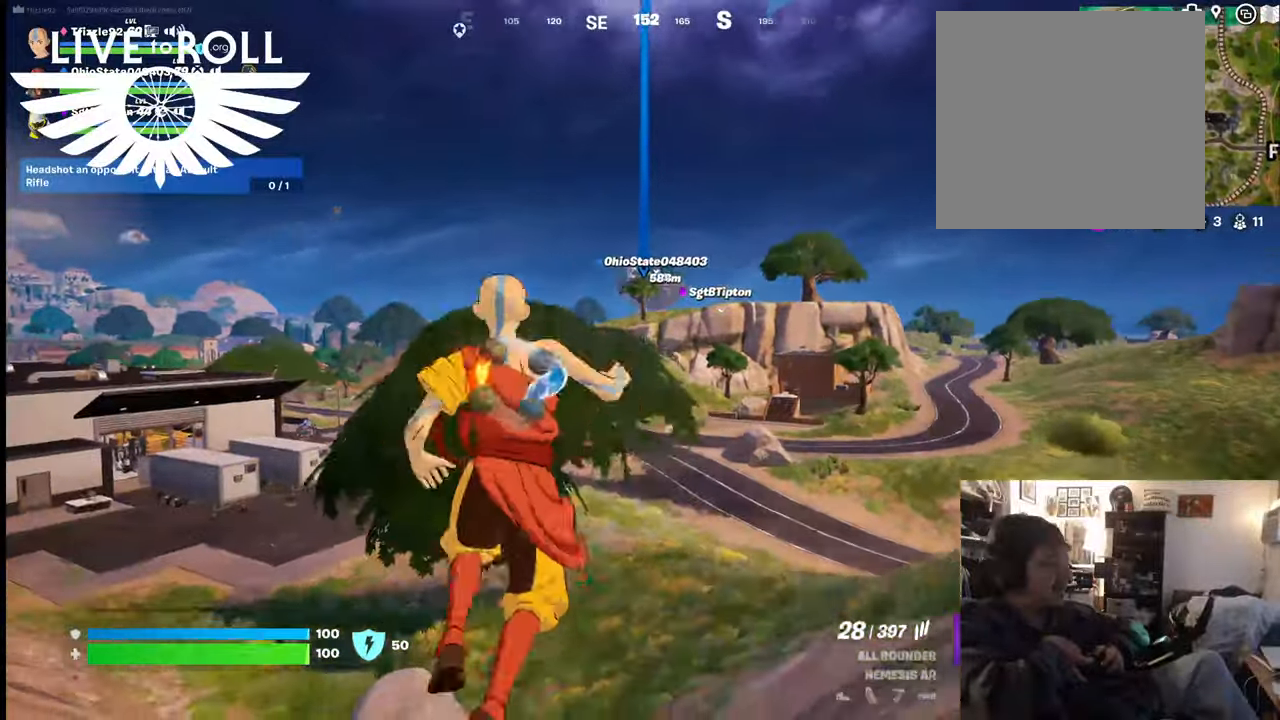
{"buttons": [], "left_stick": "up", "right_stick": "center", "events": []}
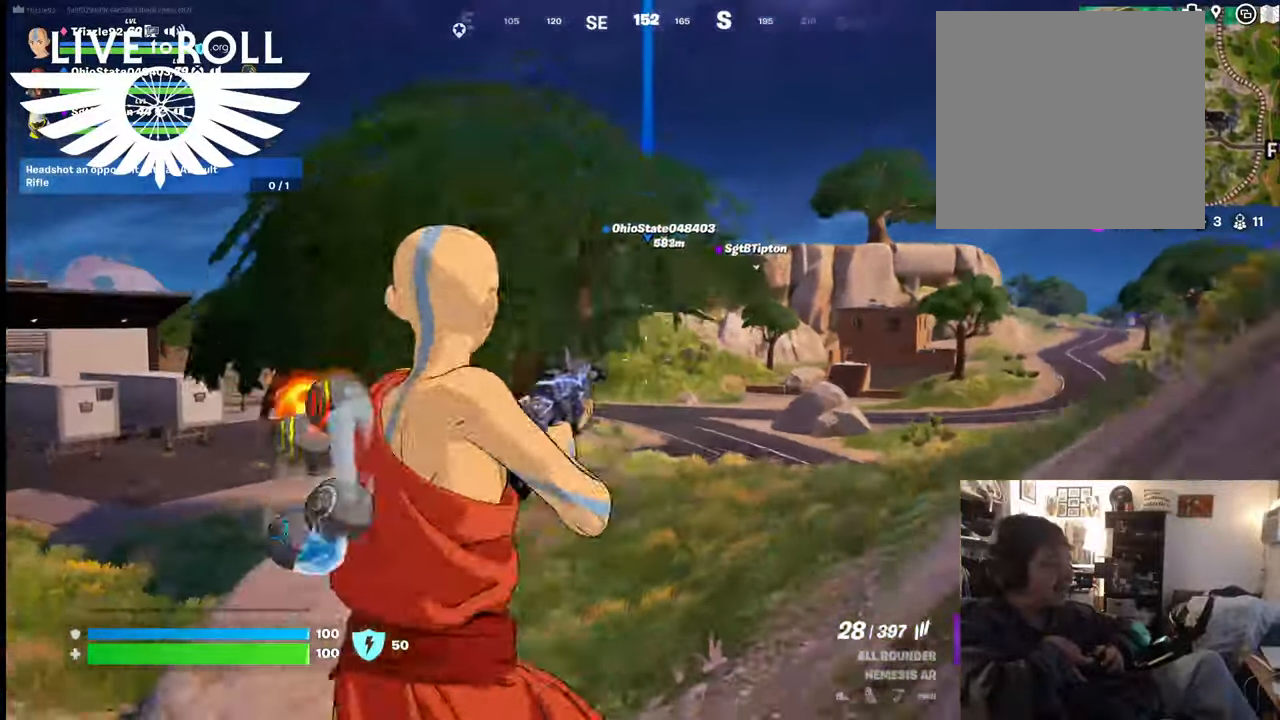
{"buttons": [], "left_stick": "up", "right_stick": "center", "events": []}
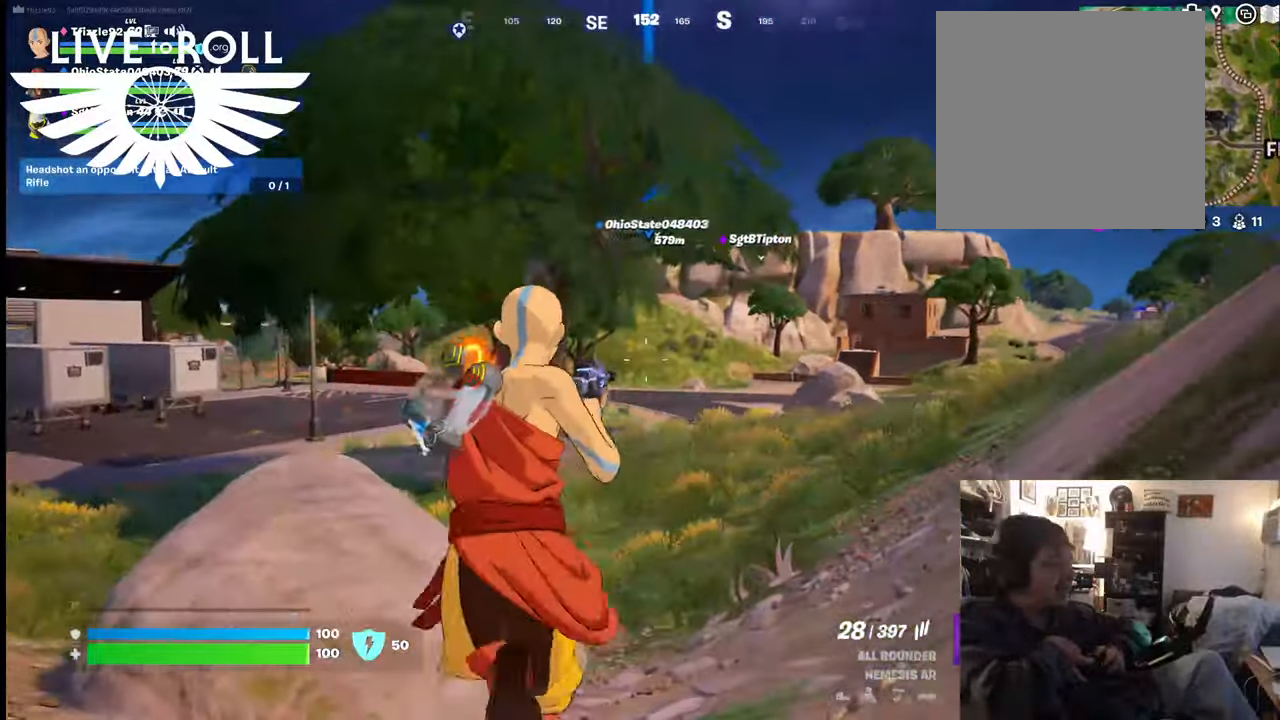
{"buttons": [], "left_stick": "up", "right_stick": "center", "events": []}
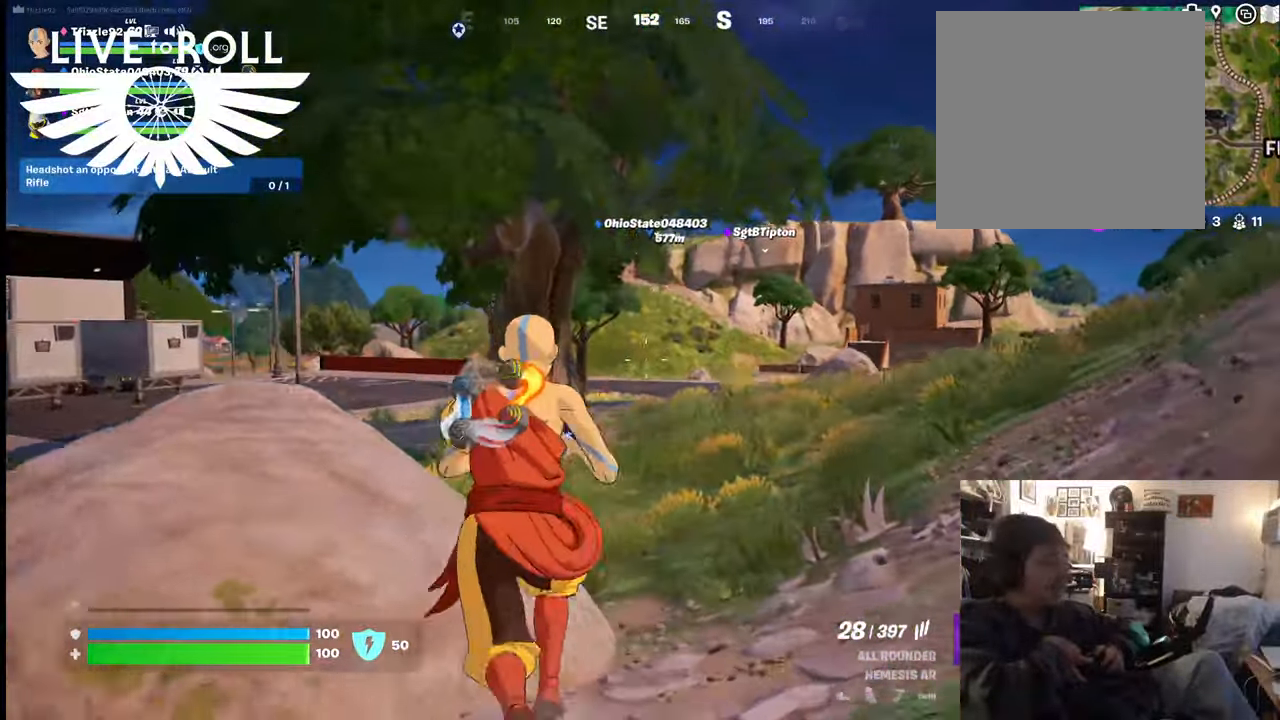
{"buttons": [], "left_stick": "up", "right_stick": "center", "events": []}
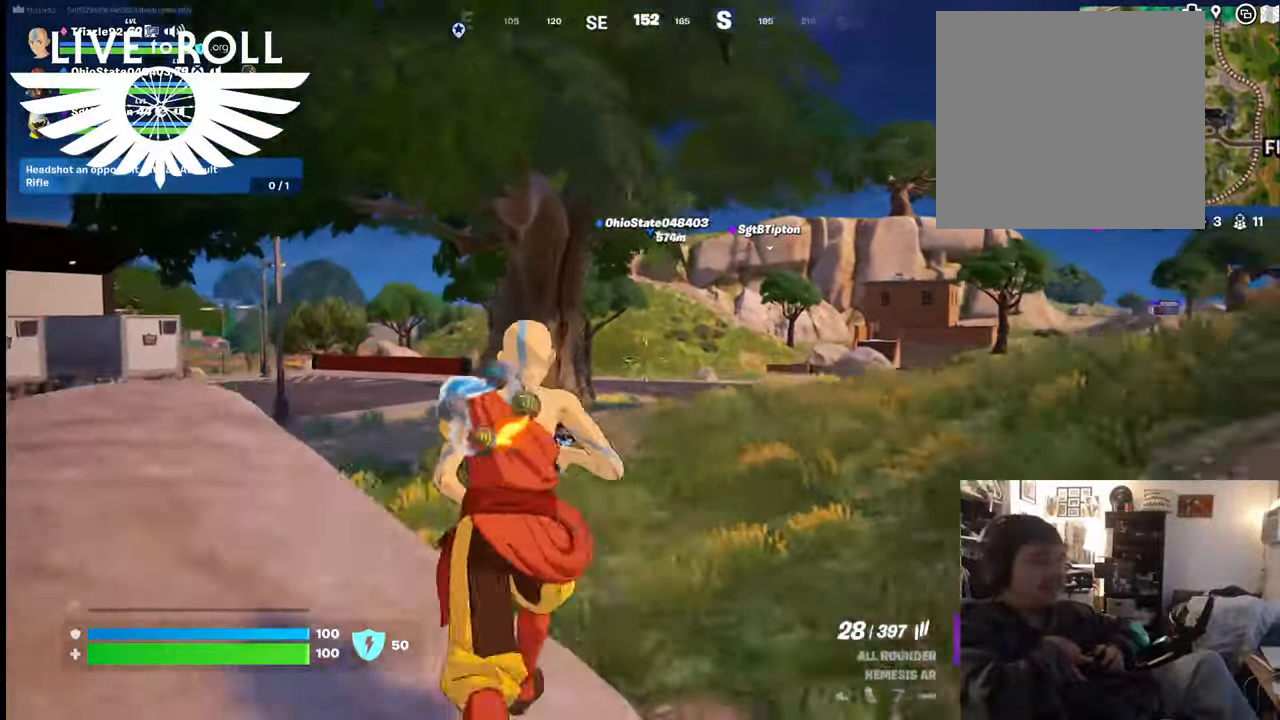
{"buttons": [], "left_stick": "up", "right_stick": "center", "events": []}
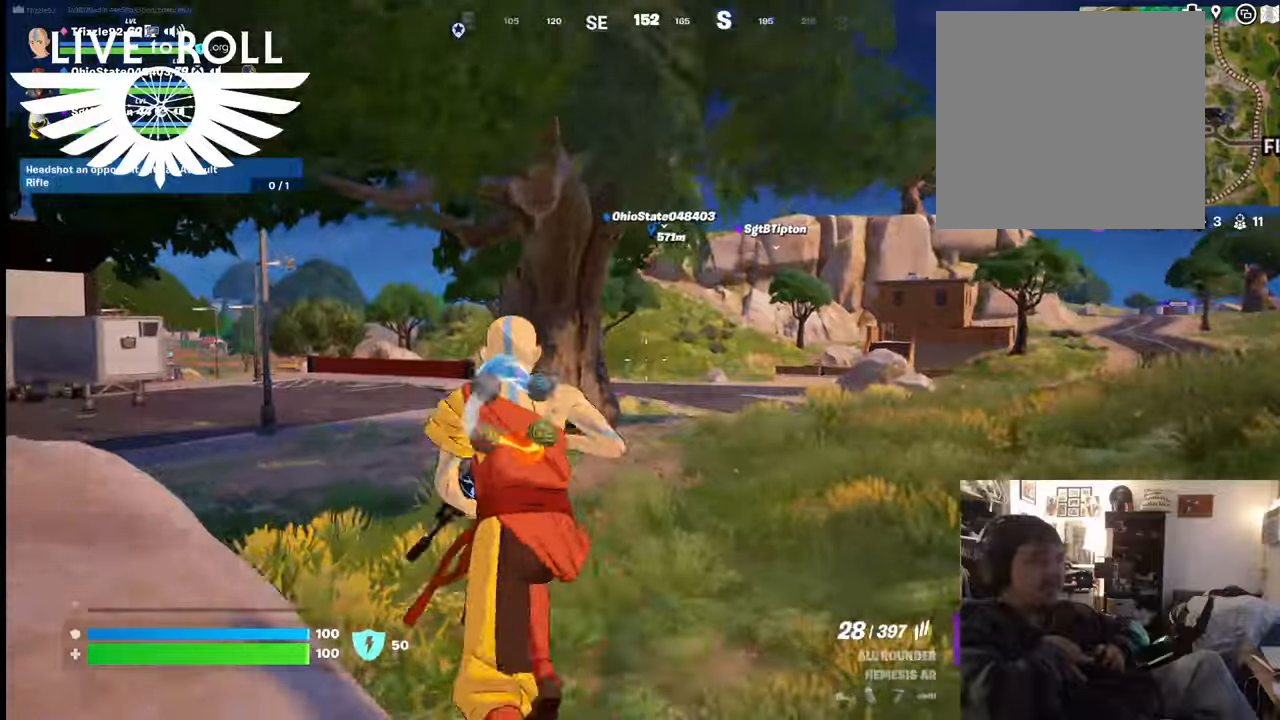
{"buttons": [], "left_stick": "up", "right_stick": "center", "events": []}
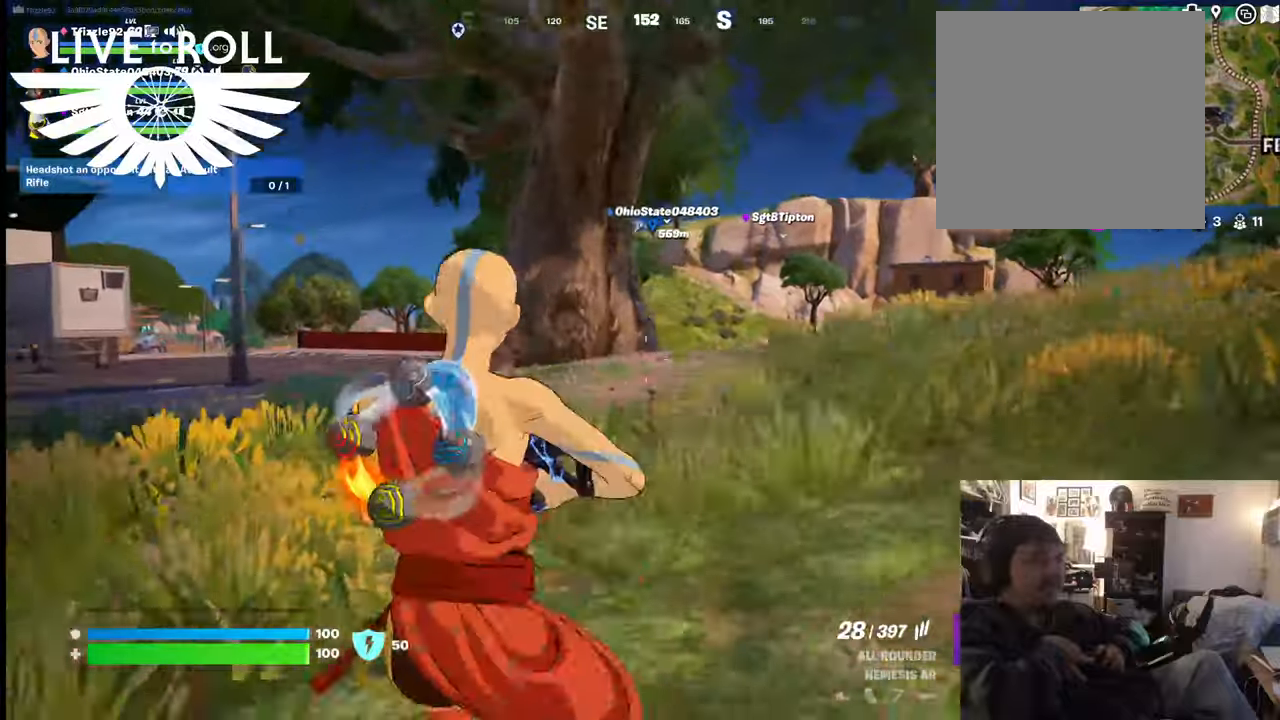
{"buttons": [], "left_stick": "up", "right_stick": "center", "events": []}
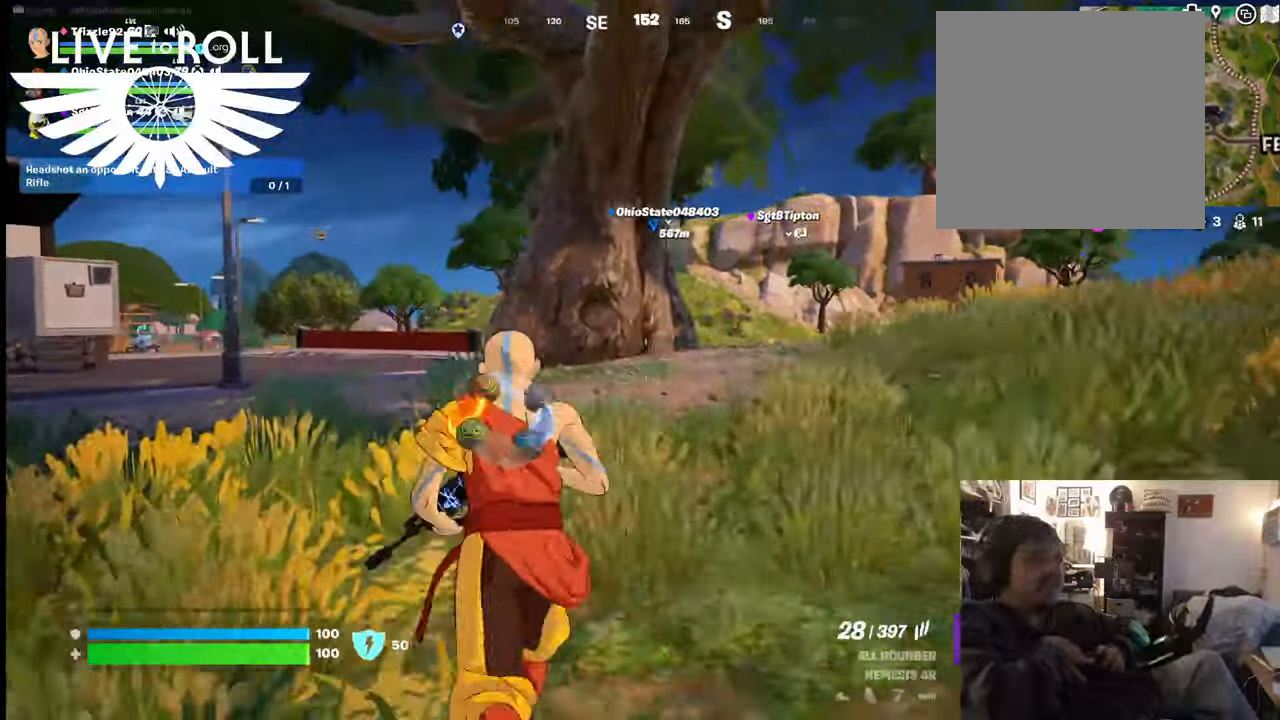
{"buttons": [], "left_stick": "up", "right_stick": "center", "events": []}
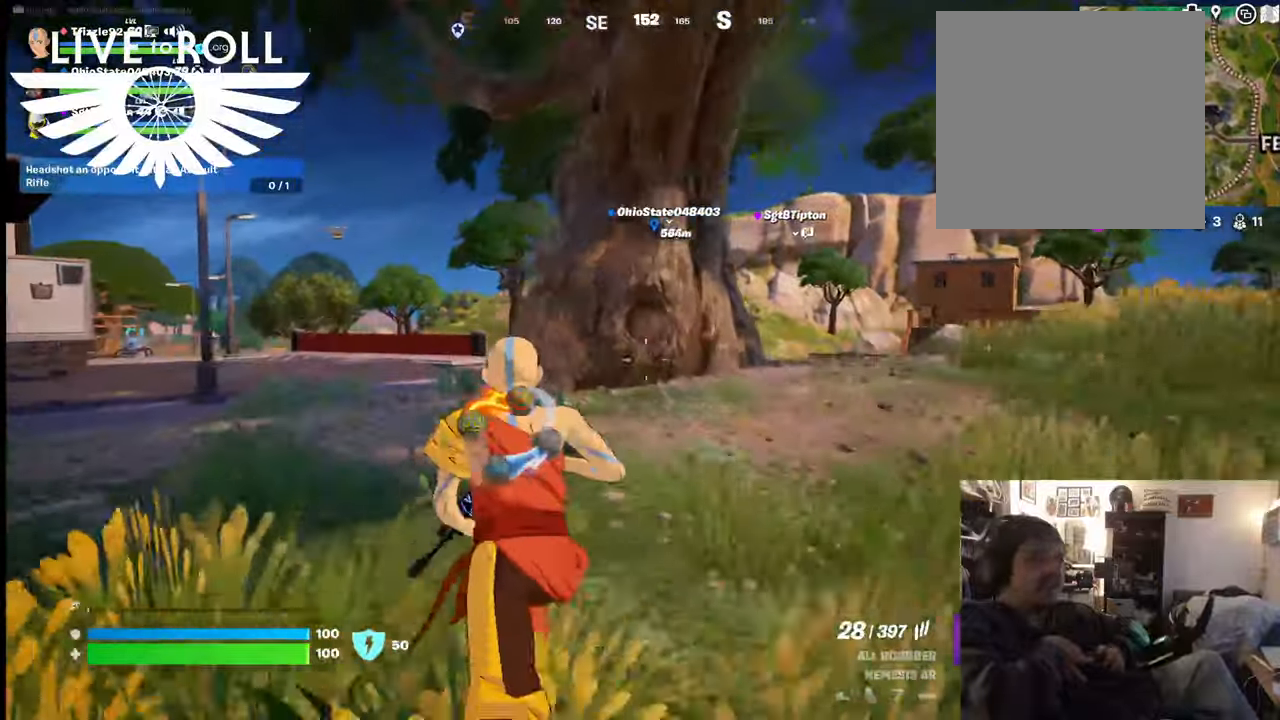
{"buttons": [], "left_stick": "up", "right_stick": "center", "events": []}
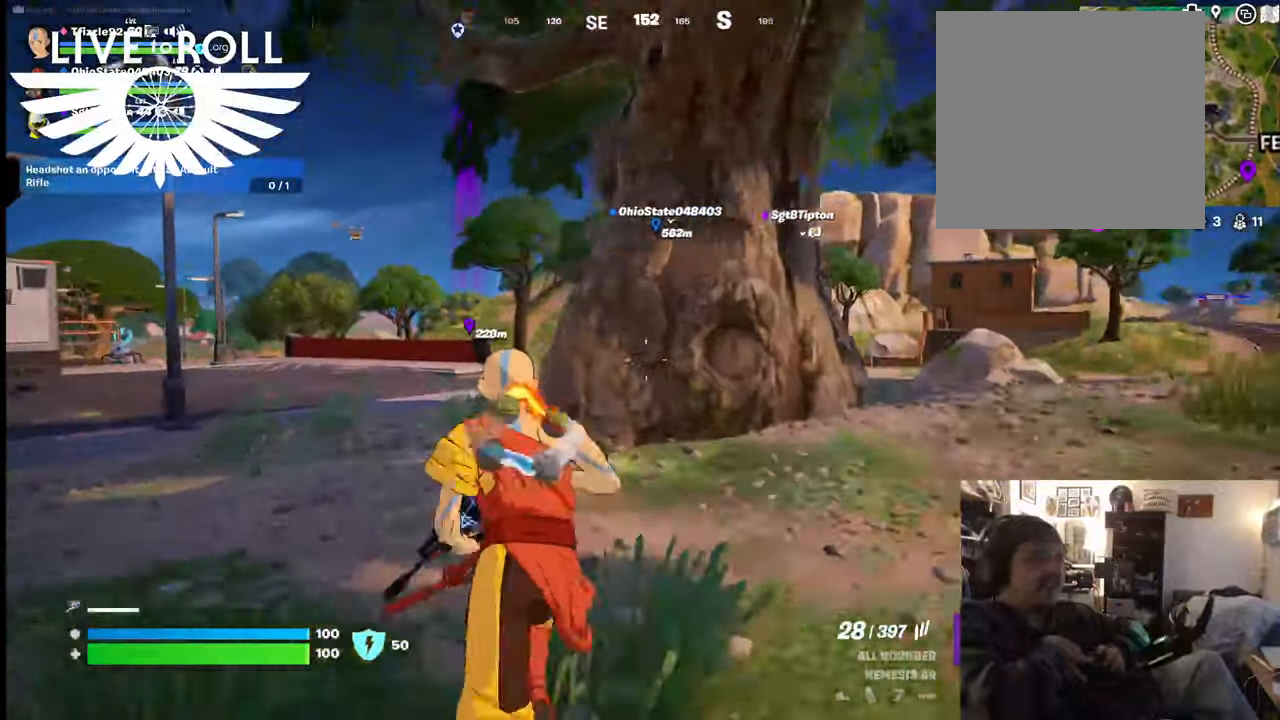
{"buttons": [], "left_stick": "up", "right_stick": "center", "events": []}
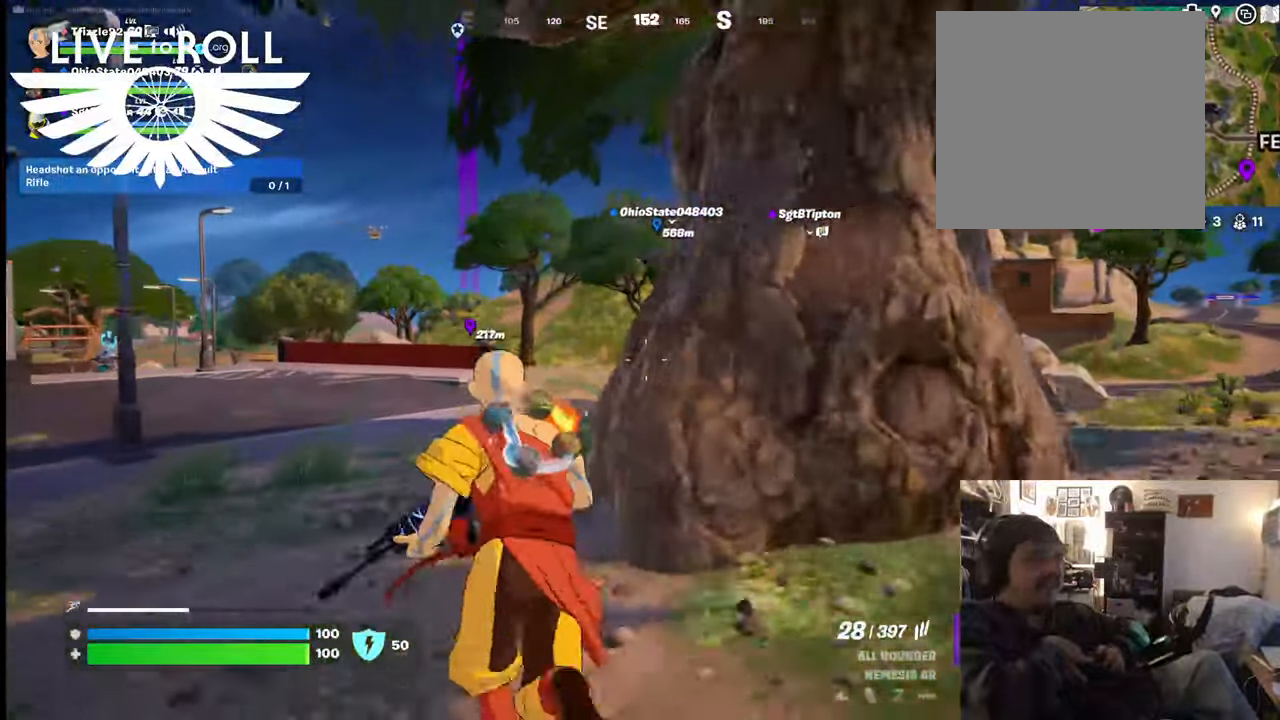
{"buttons": [], "left_stick": "up", "right_stick": "center", "events": []}
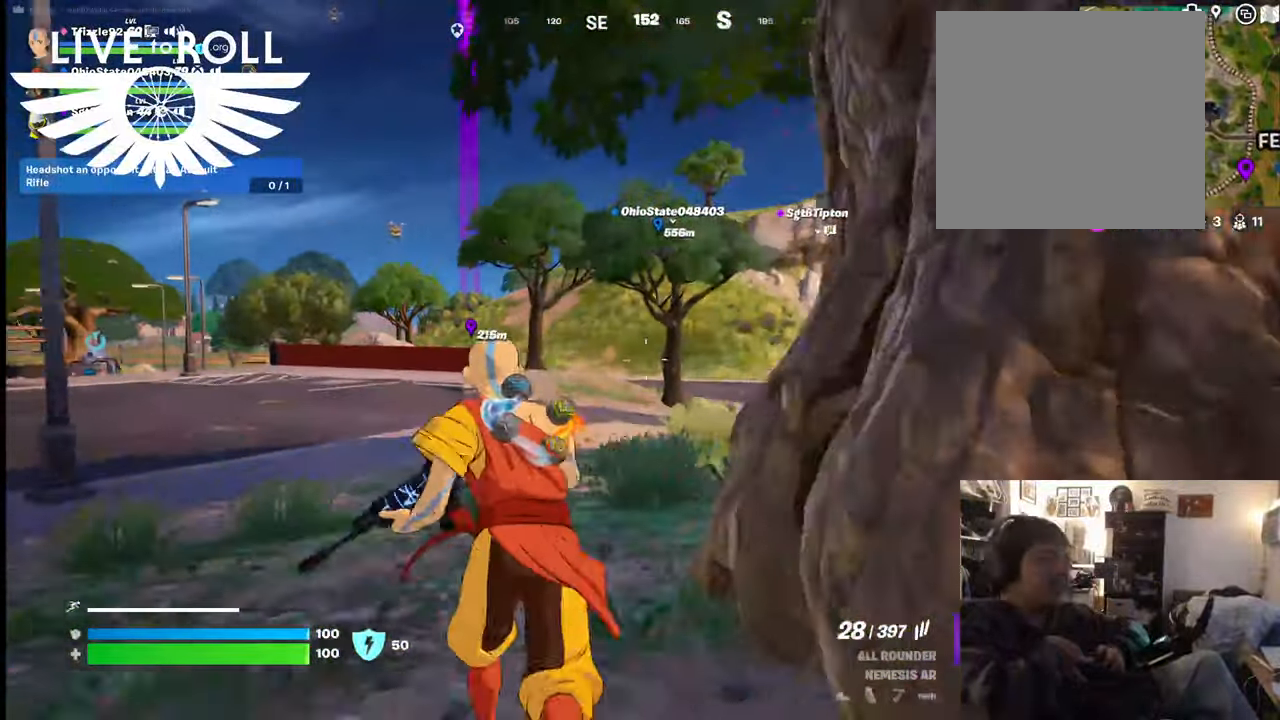
{"buttons": [], "left_stick": "up", "right_stick": "center", "events": []}
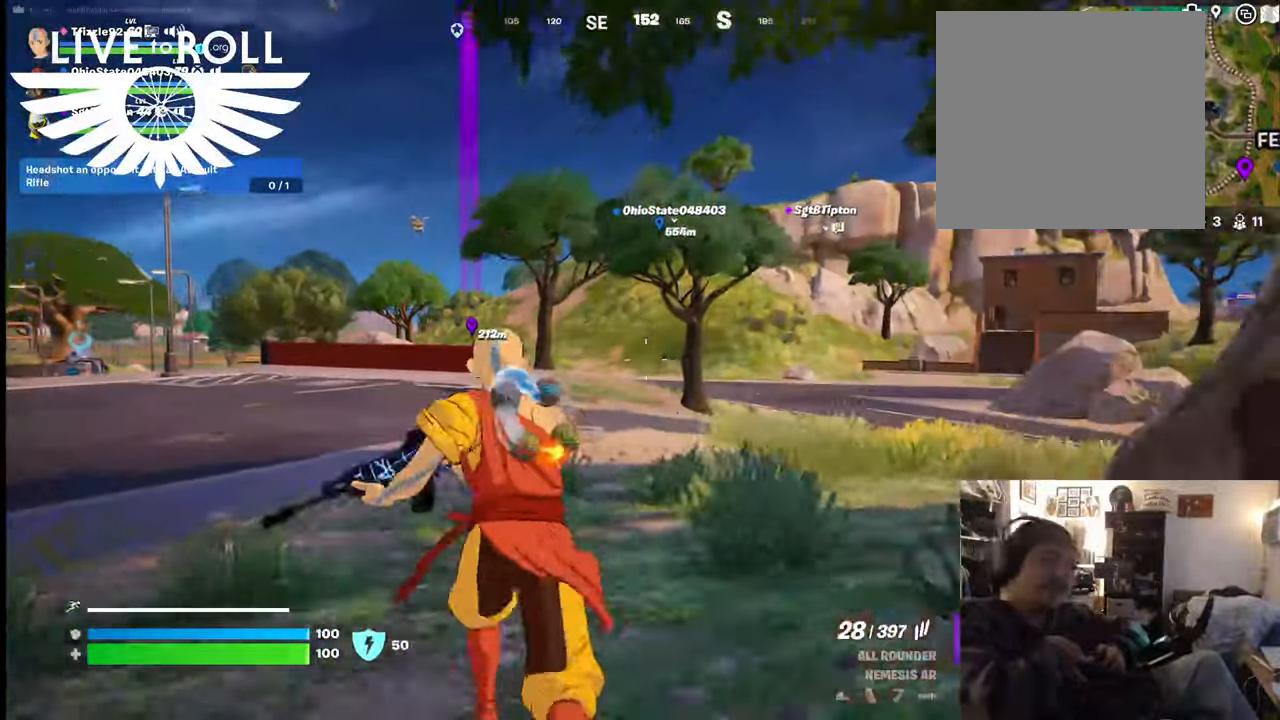
{"buttons": [], "left_stick": "up", "right_stick": "center", "events": []}
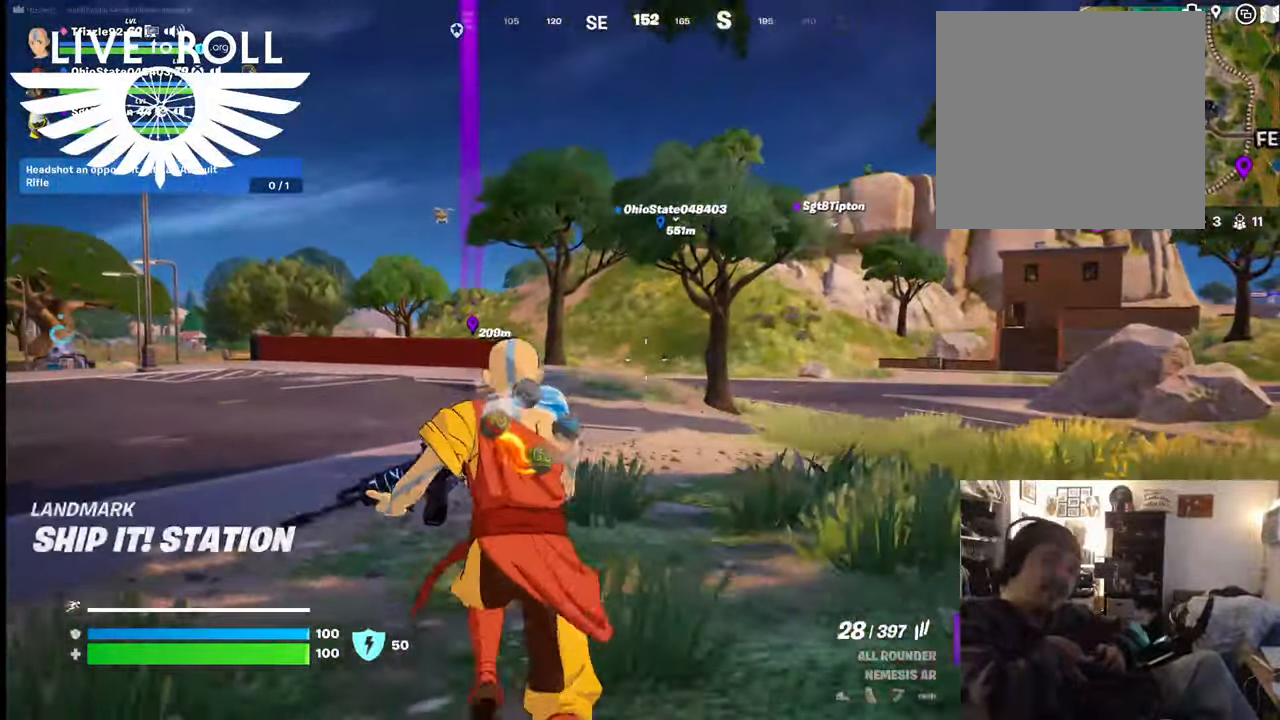
{"buttons": [], "left_stick": "up", "right_stick": "center", "events": []}
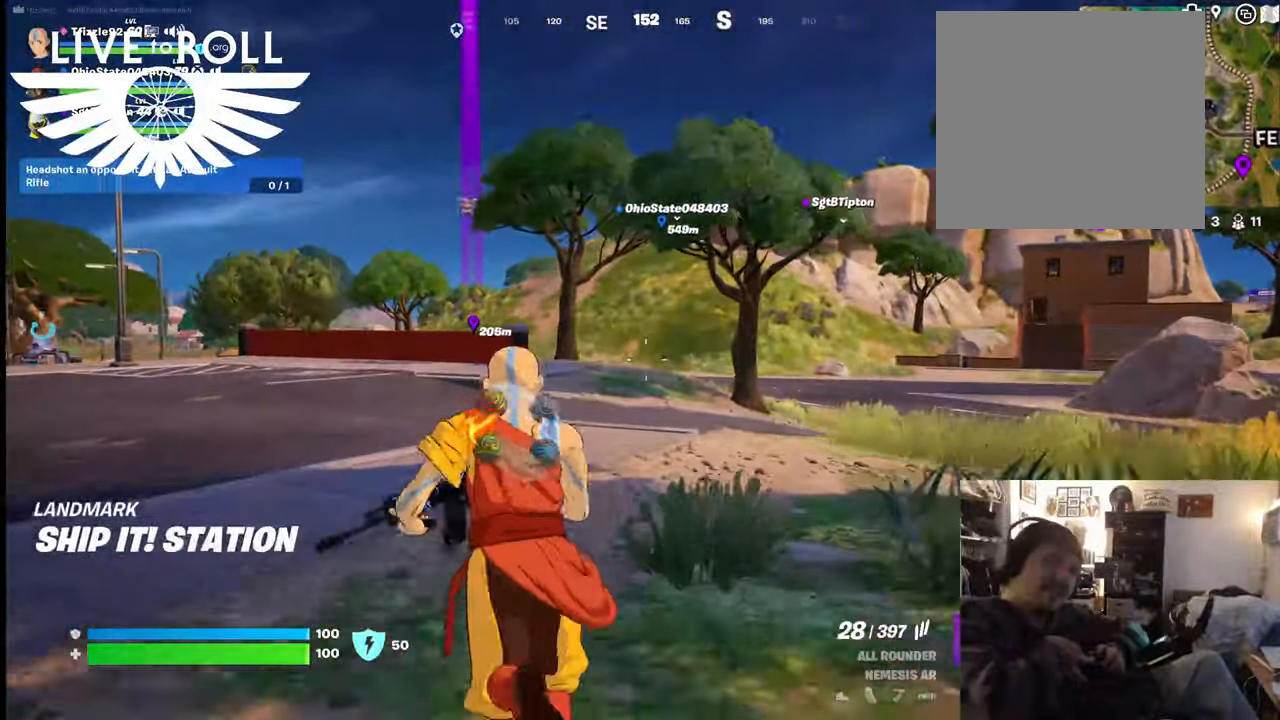
{"buttons": [], "left_stick": "up", "right_stick": "center", "events": []}
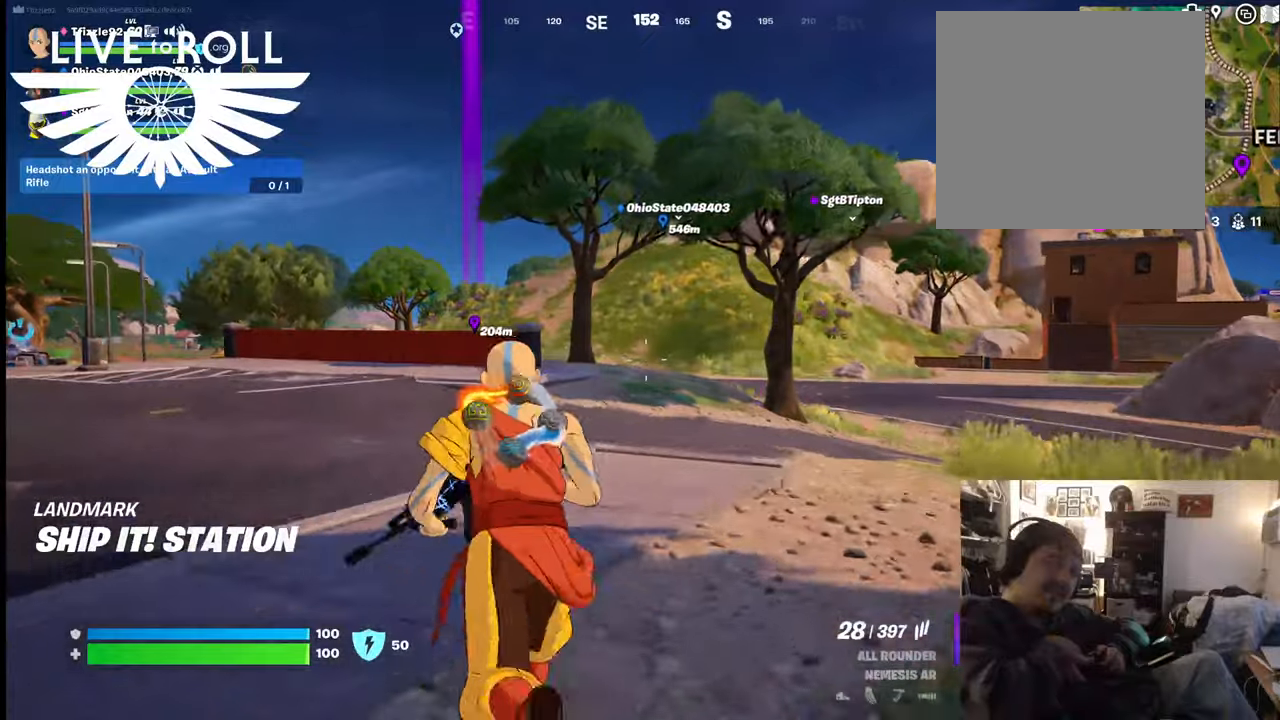
{"buttons": [], "left_stick": "up", "right_stick": "left", "events": [[434, "right_stick", "left"]]}
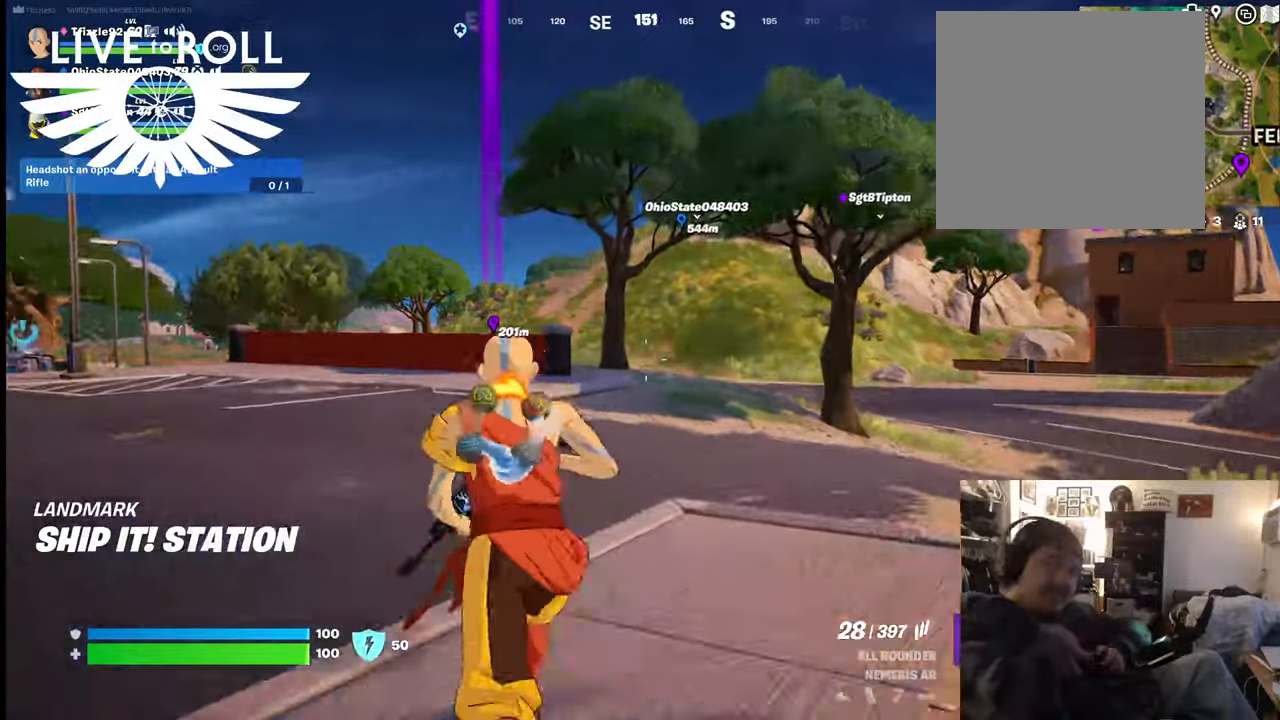
{"buttons": [], "left_stick": "up", "right_stick": "left", "events": []}
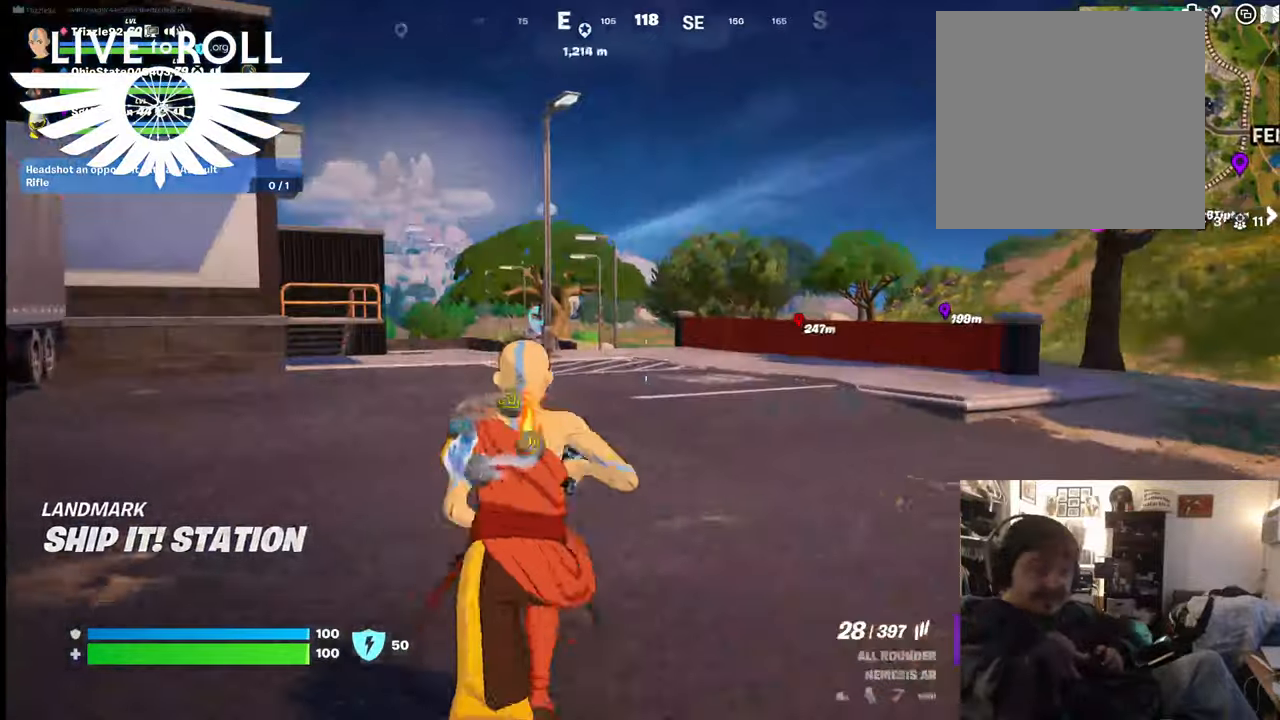
{"buttons": [], "left_stick": "up", "right_stick": "center", "events": [[34, "right_stick", "center"]]}
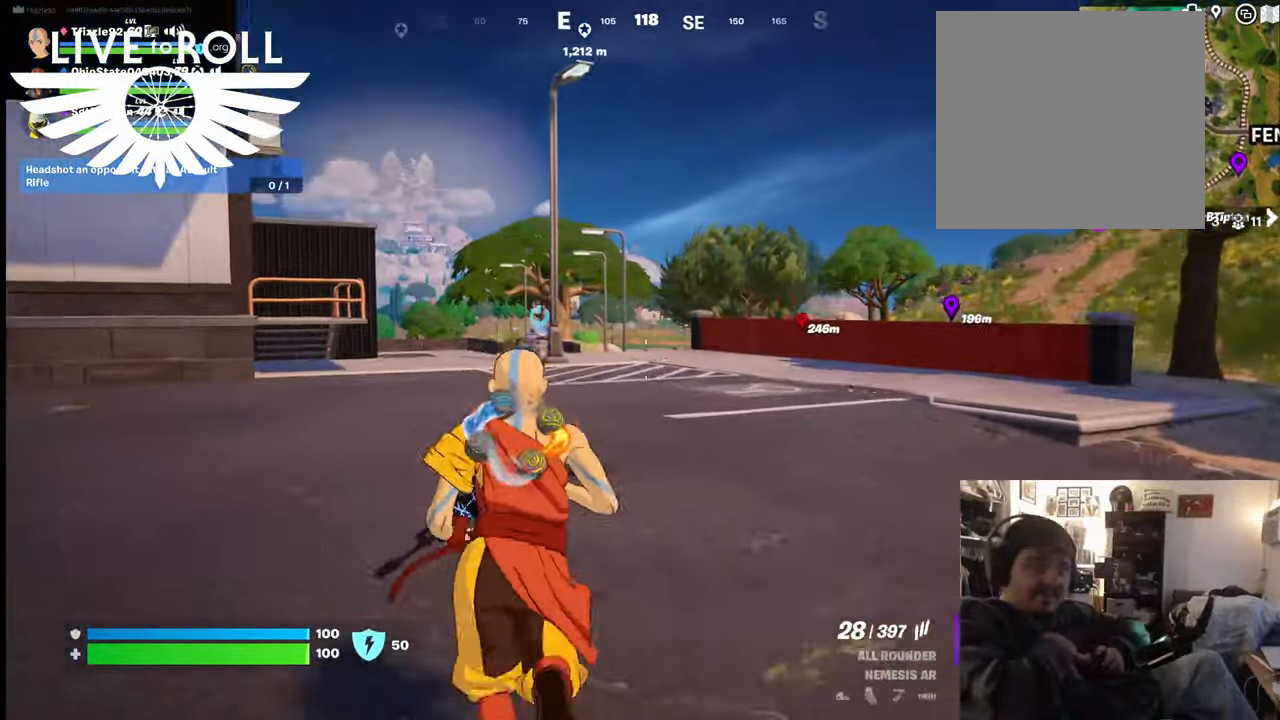
{"buttons": [], "left_stick": "up", "right_stick": "center", "events": []}
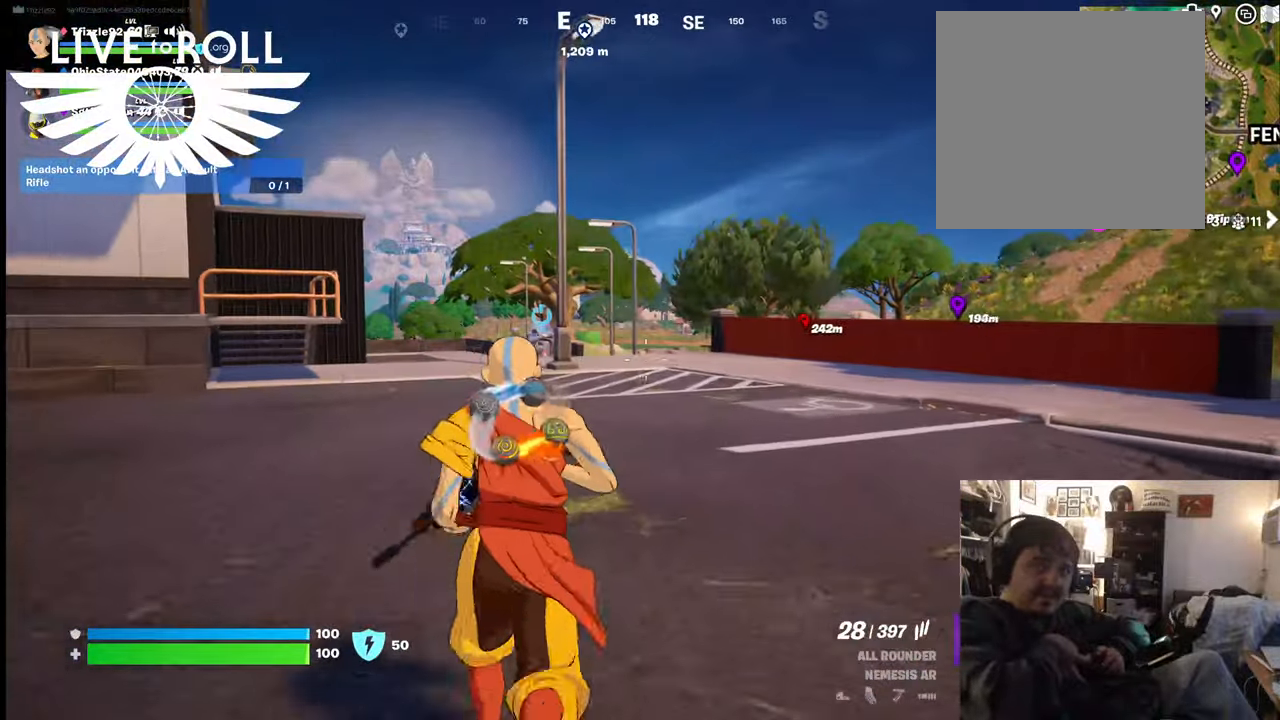
{"buttons": [], "left_stick": "up", "right_stick": "center", "events": []}
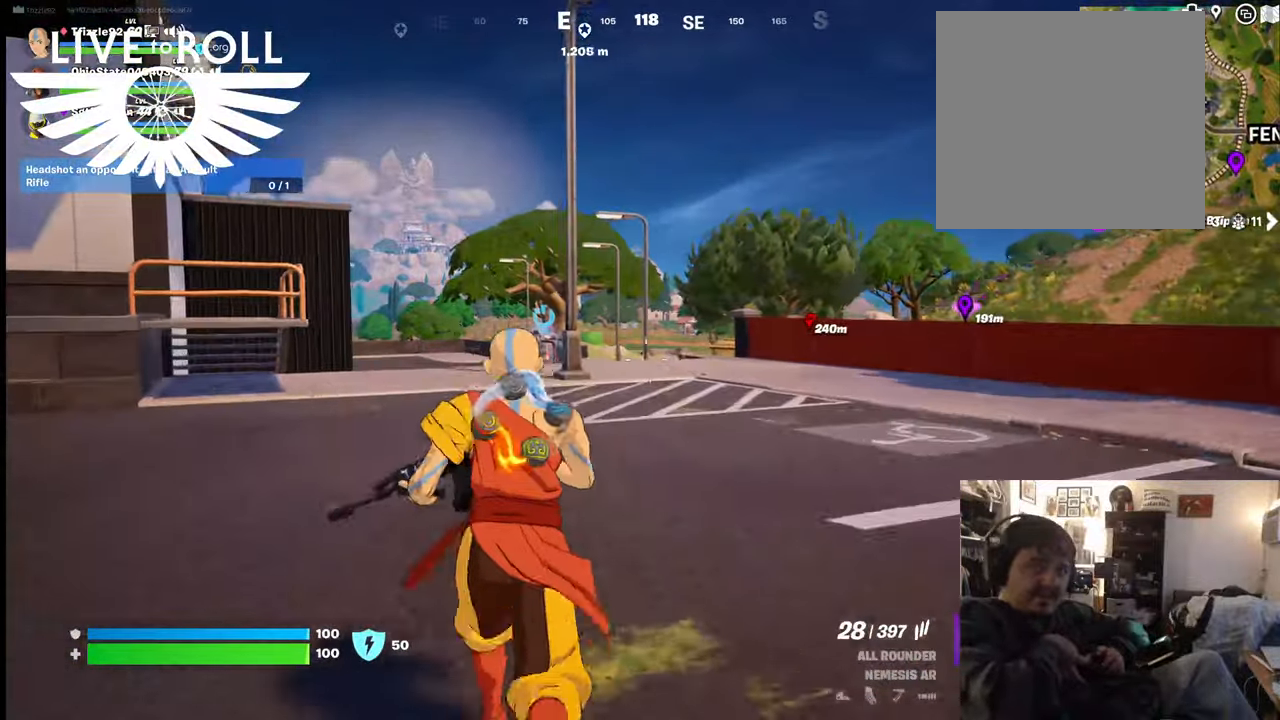
{"buttons": [], "left_stick": "up", "right_stick": "center", "events": []}
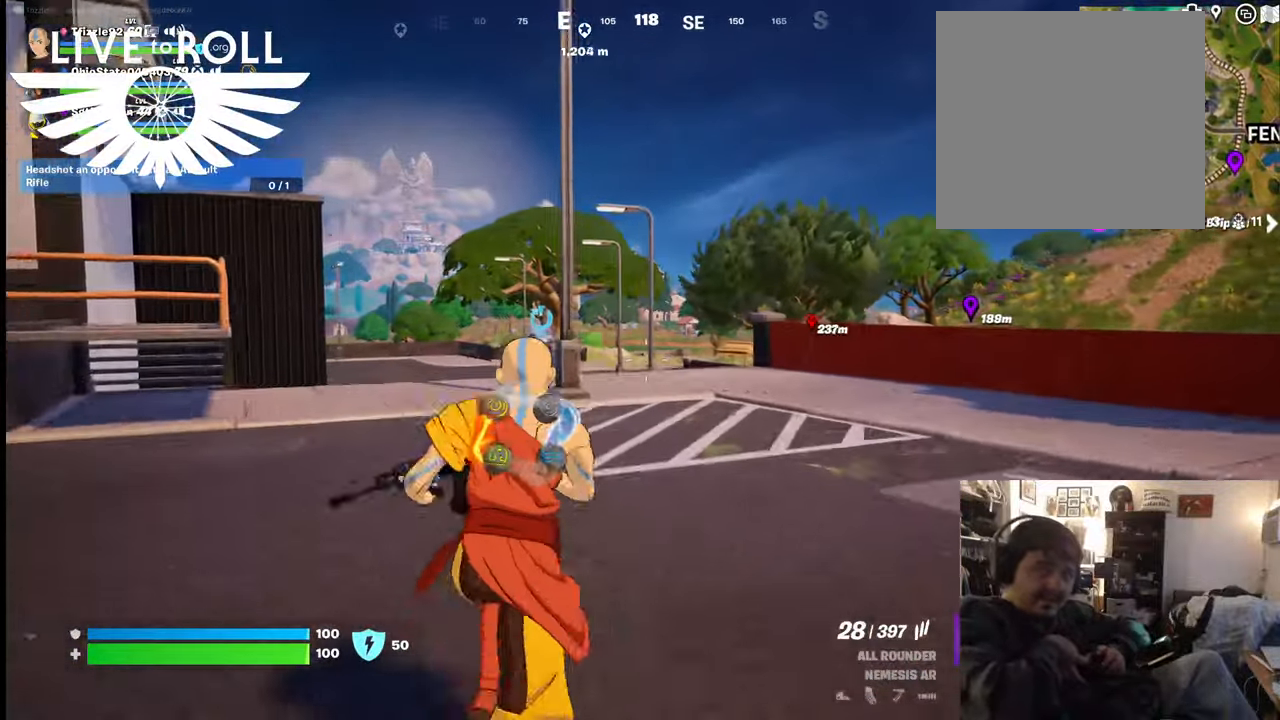
{"buttons": [], "left_stick": "up", "right_stick": "center", "events": []}
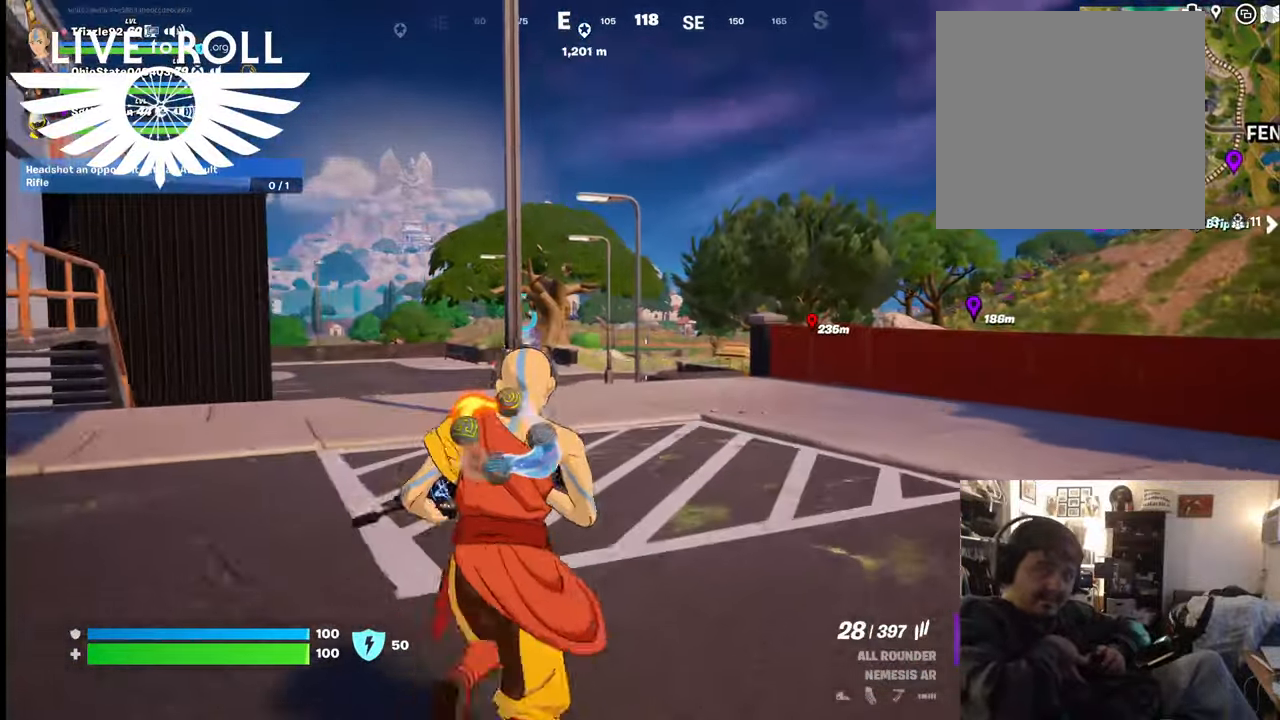
{"buttons": [], "left_stick": "up", "right_stick": "center", "events": []}
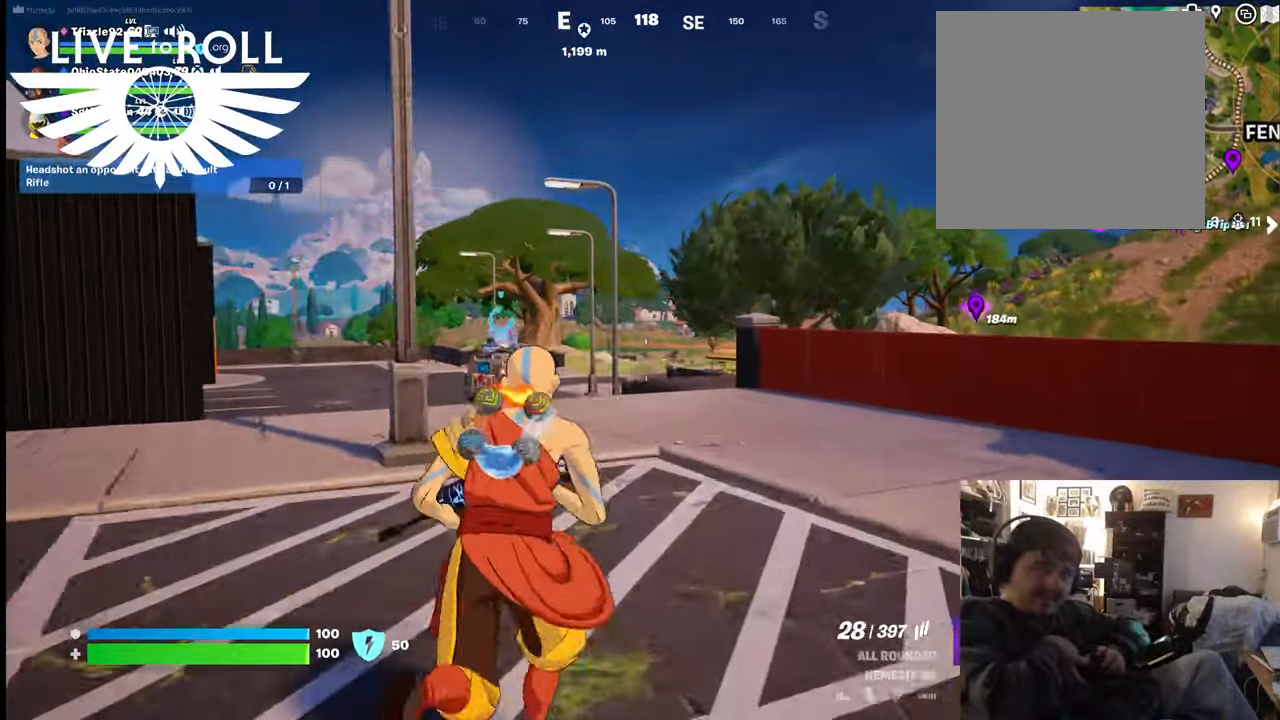
{"buttons": [], "left_stick": "up", "right_stick": "center", "events": []}